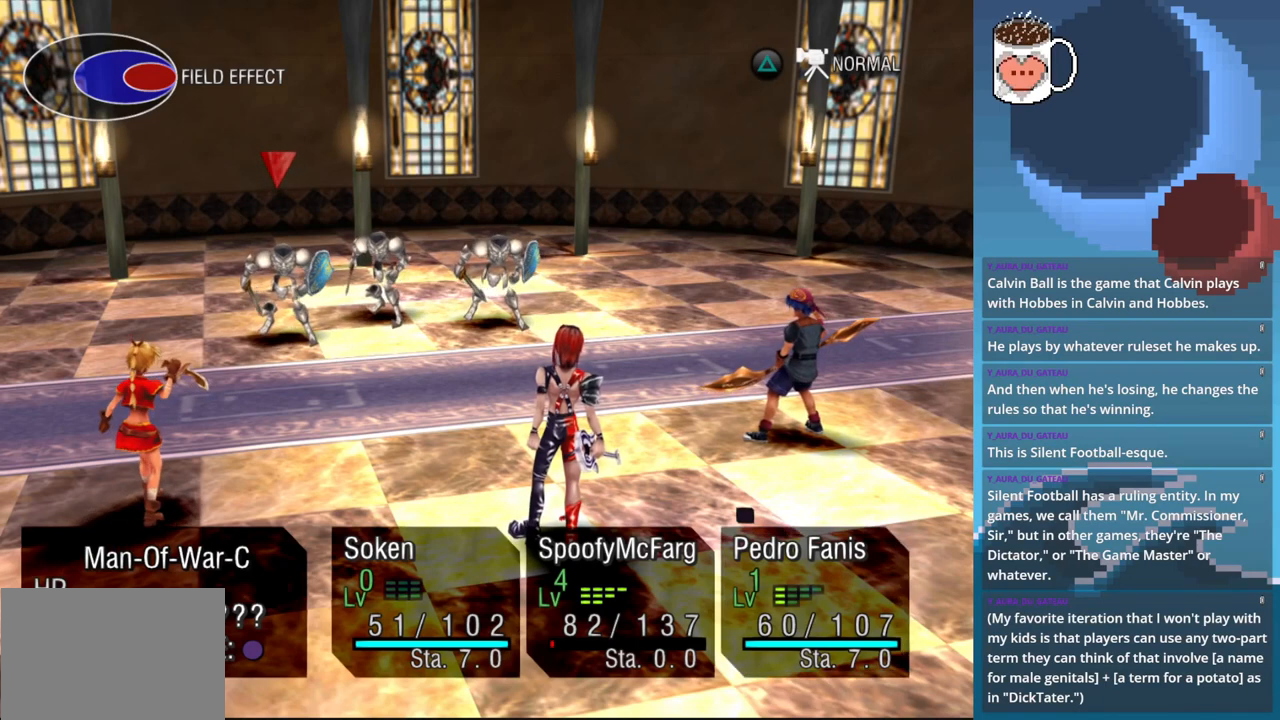
Gameplay with a controller (PlayStation layout); each line is a JSON object with the inputs held at the frame after it. "events" lists button and stick changes between this image and that frame as [ms after this image, input, new state], when the widget could be followed in between. Not read: L3 R3 right_stick.
{"buttons": [], "left_stick": "center", "events": [[133, "CROSS", "down"], [300, "CROSS", "up"]]}
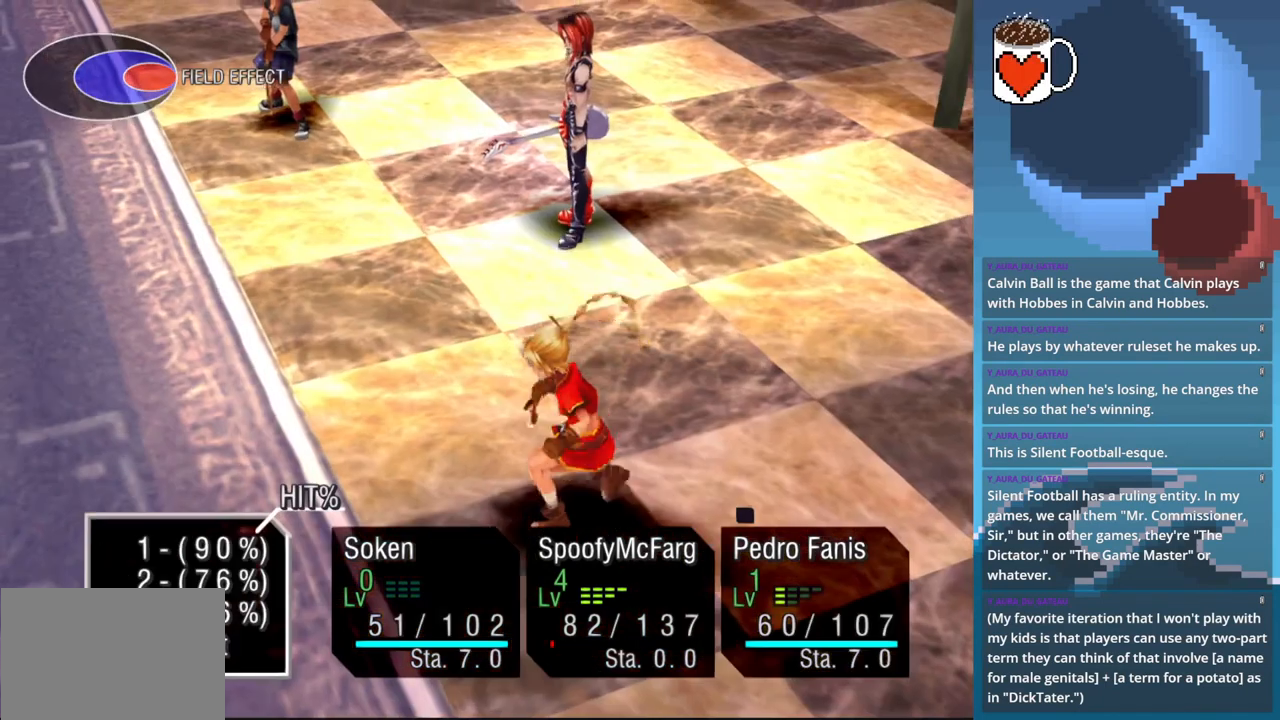
{"buttons": [], "left_stick": "center", "events": []}
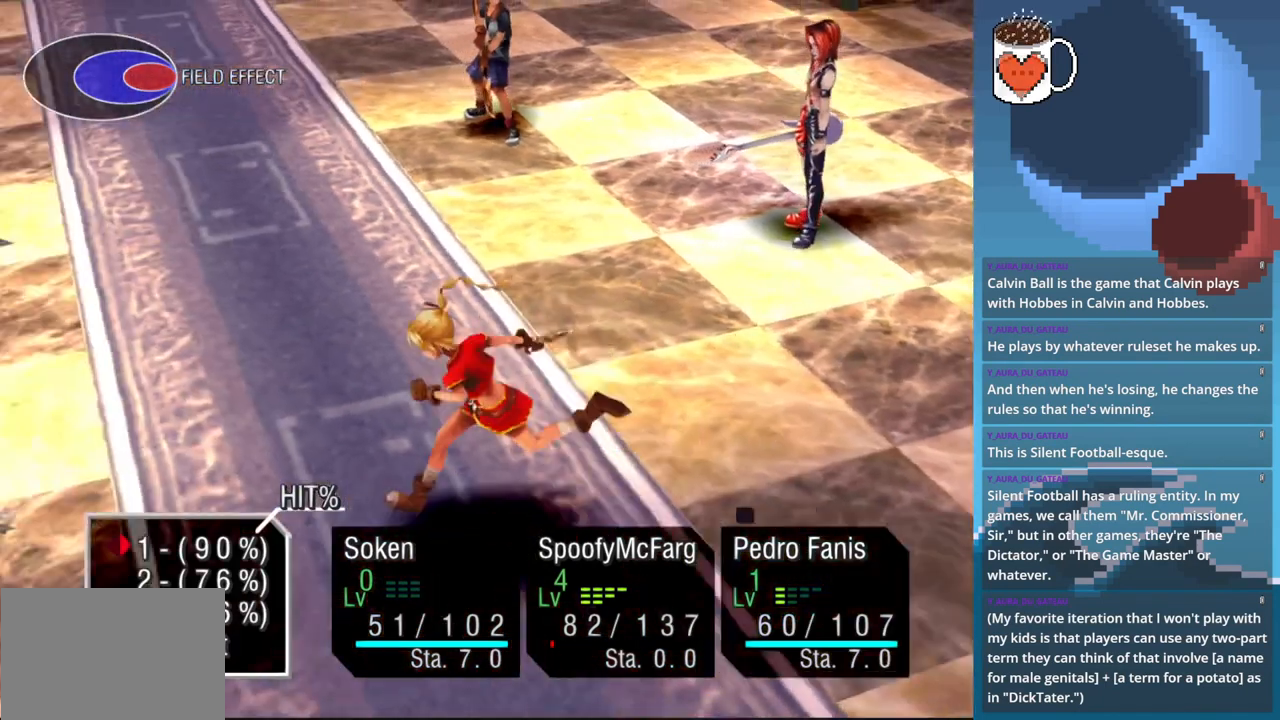
{"buttons": [], "left_stick": "center", "events": []}
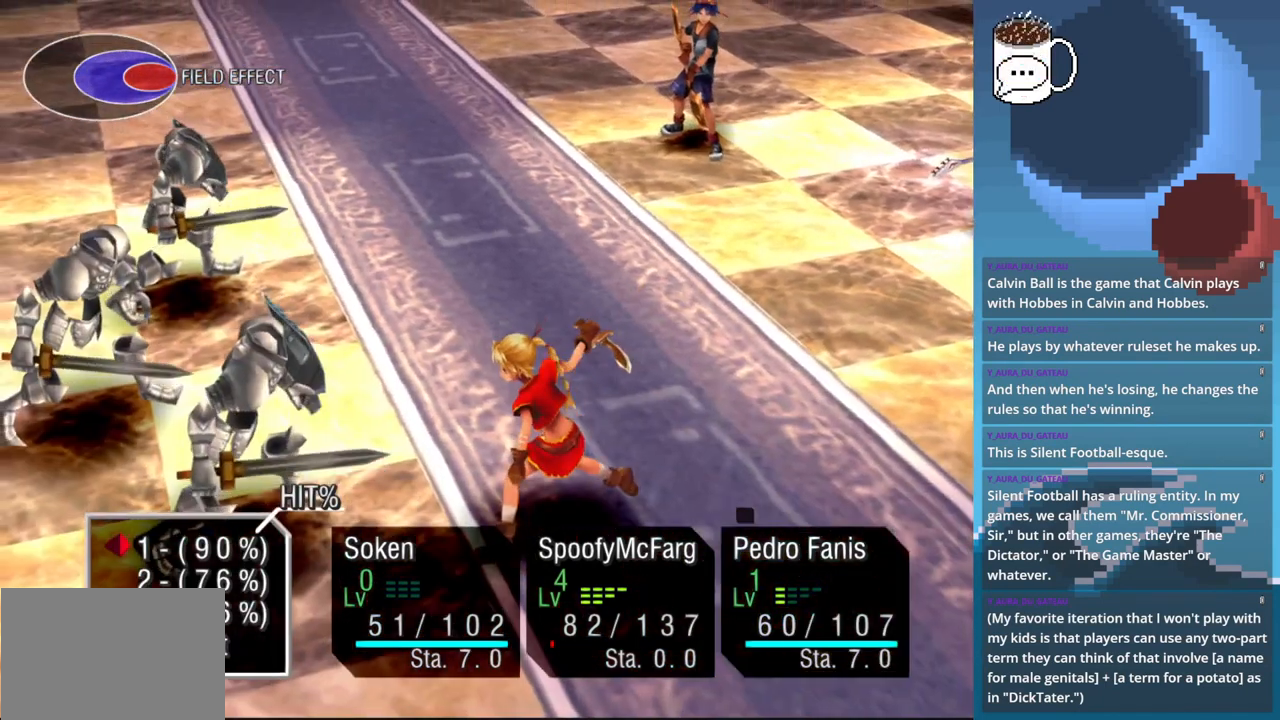
{"buttons": [], "left_stick": "center", "events": []}
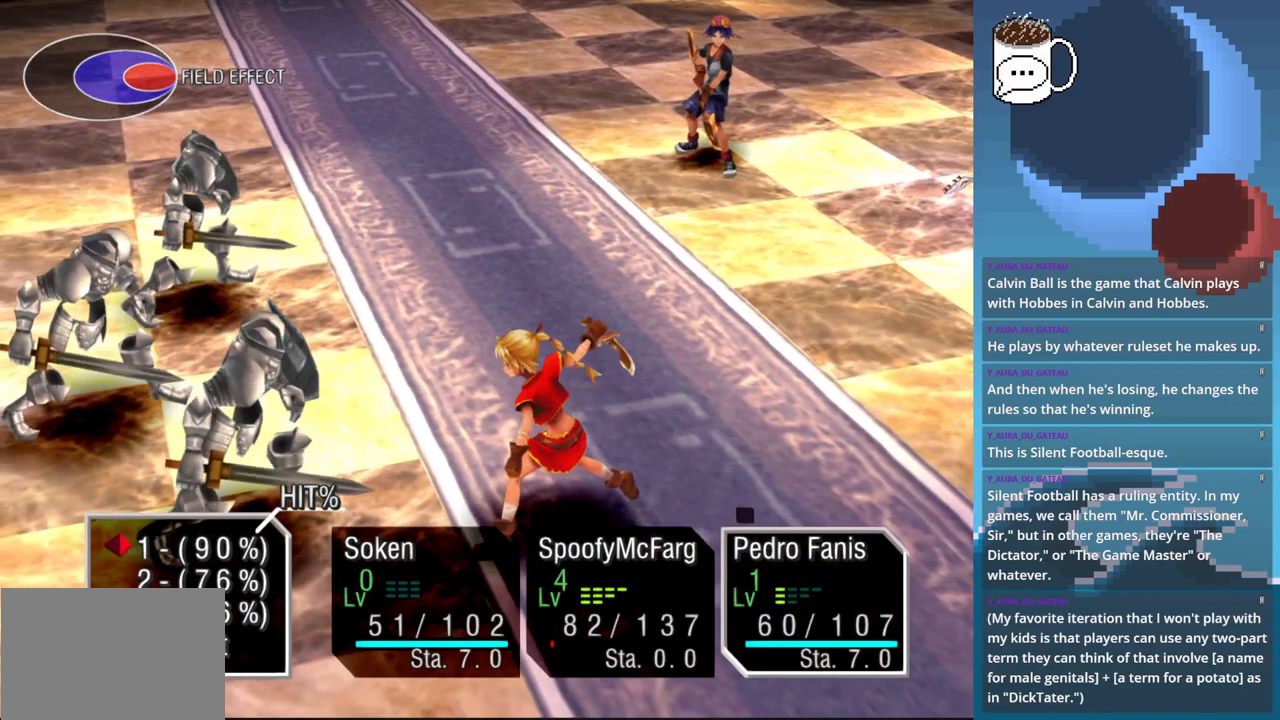
{"buttons": [], "left_stick": "center", "events": [[233, "CROSS", "down"], [333, "CROSS", "up"]]}
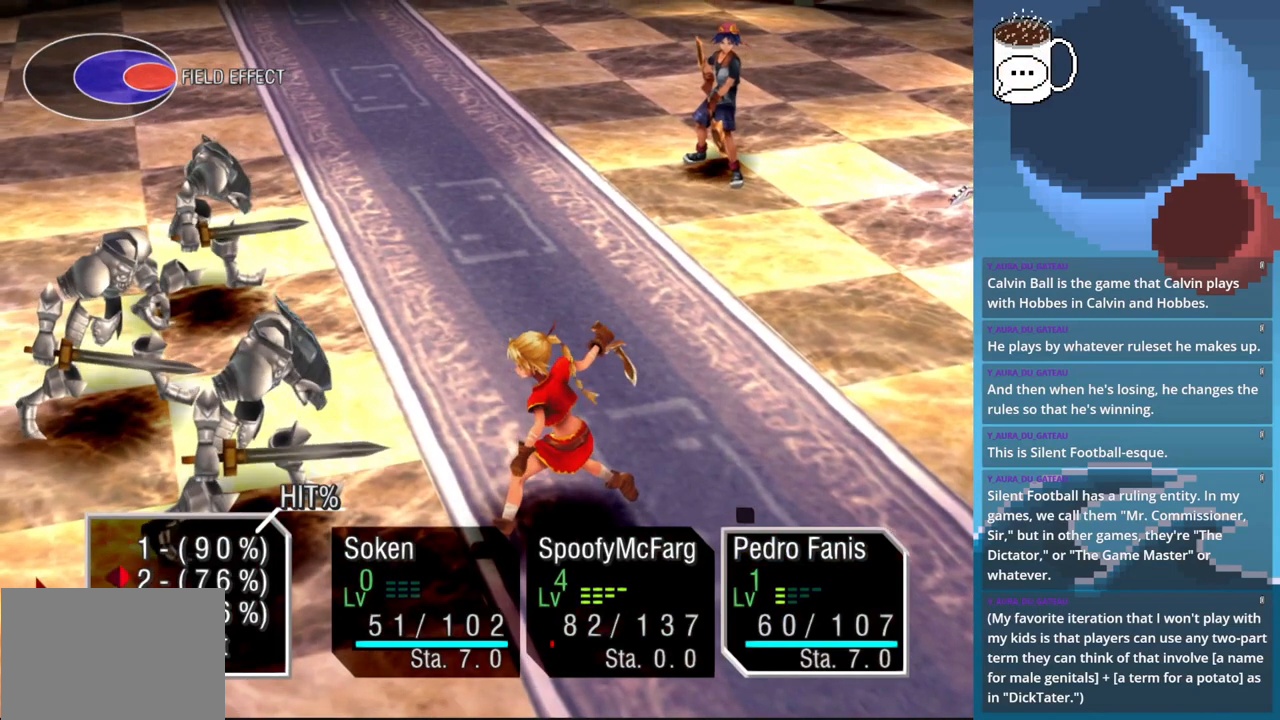
{"buttons": [], "left_stick": "center", "events": []}
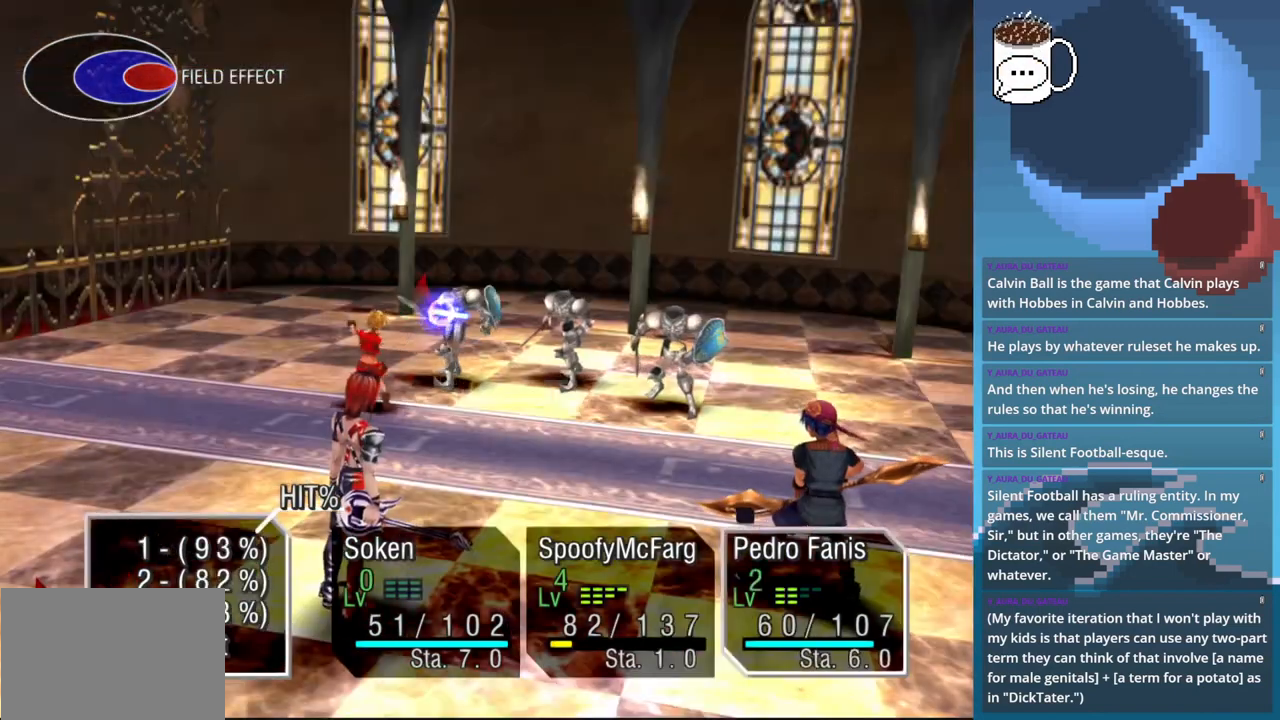
{"buttons": [], "left_stick": "center", "events": [[133, "CROSS", "down"], [267, "CROSS", "up"]]}